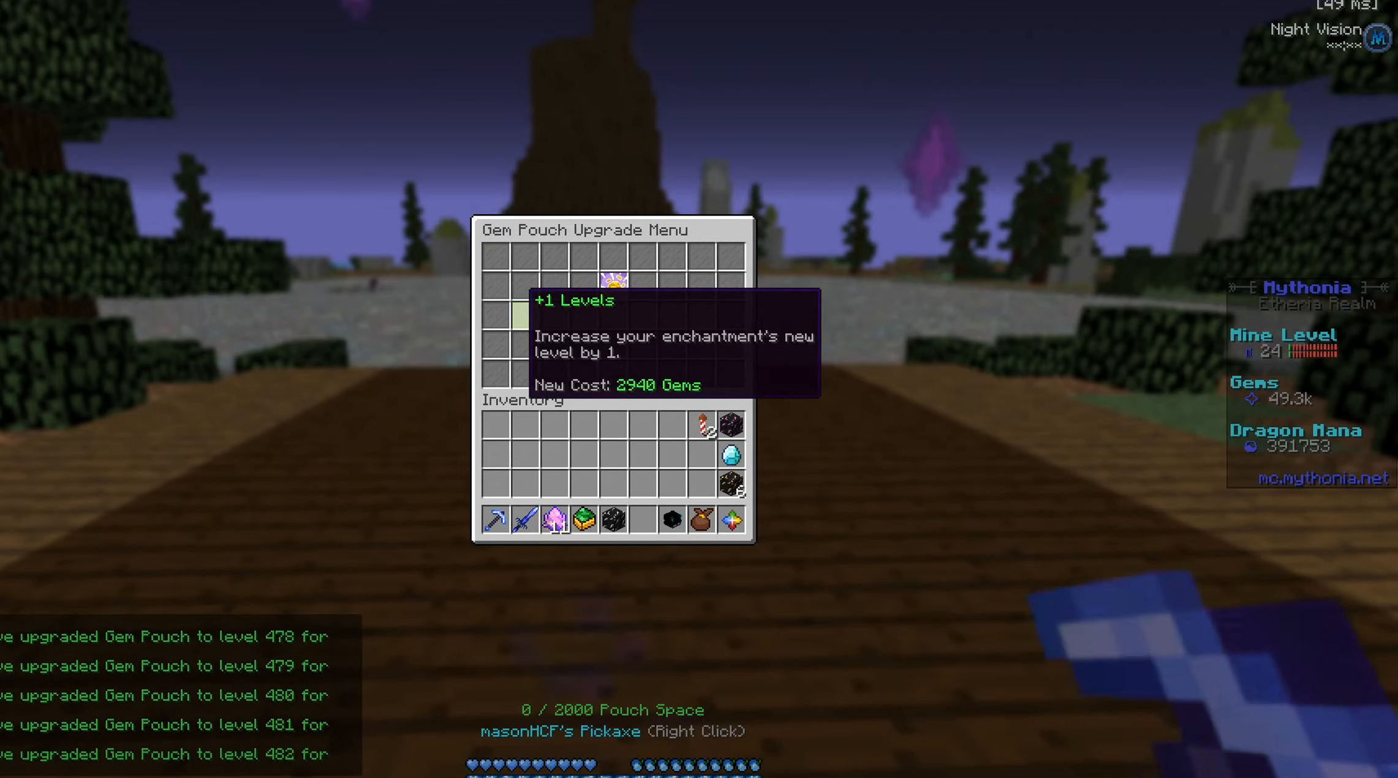
Gameplay with keyboard and mouse; each line is a JSON object with the keys and mouse buttons held at the frame after it. "events" lists presses ("down") and releases ("up") of "a", "d", "s", "w", "mouse_left" and "mouse_right" between this image and that frame as [ms after this image, input, new state], when the widget could be followed in between. "mouse_left", "mouse_right" = the "left", "right" buttons of the "mouse" list. No other keys are recorded. Fast repeated clicks can show as one long hold. Mouse movement is not recorded.
{"keys": ["w"], "mouse": [], "events": [[250, "w", "down"]]}
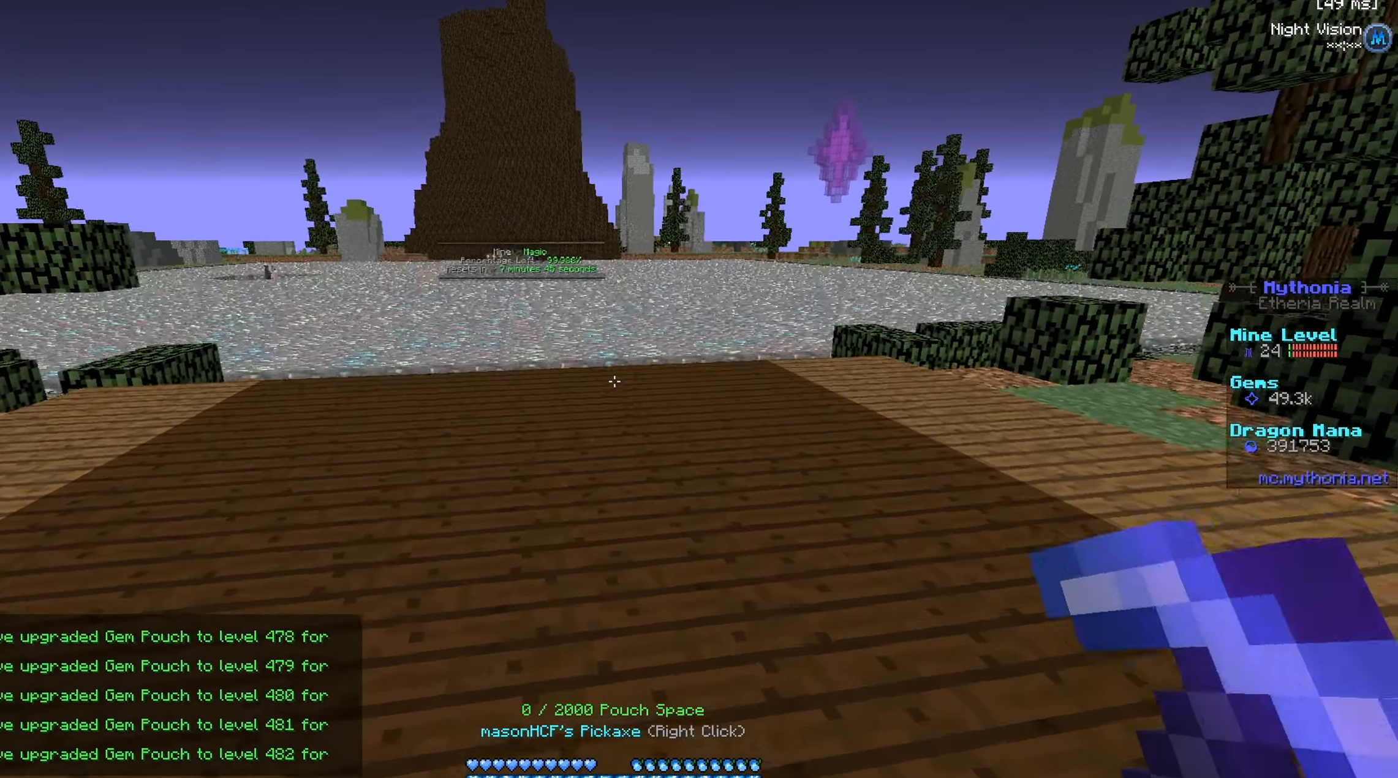
{"keys": ["w"], "mouse": [], "events": [[133, "a", "down"], [233, "a", "up"]]}
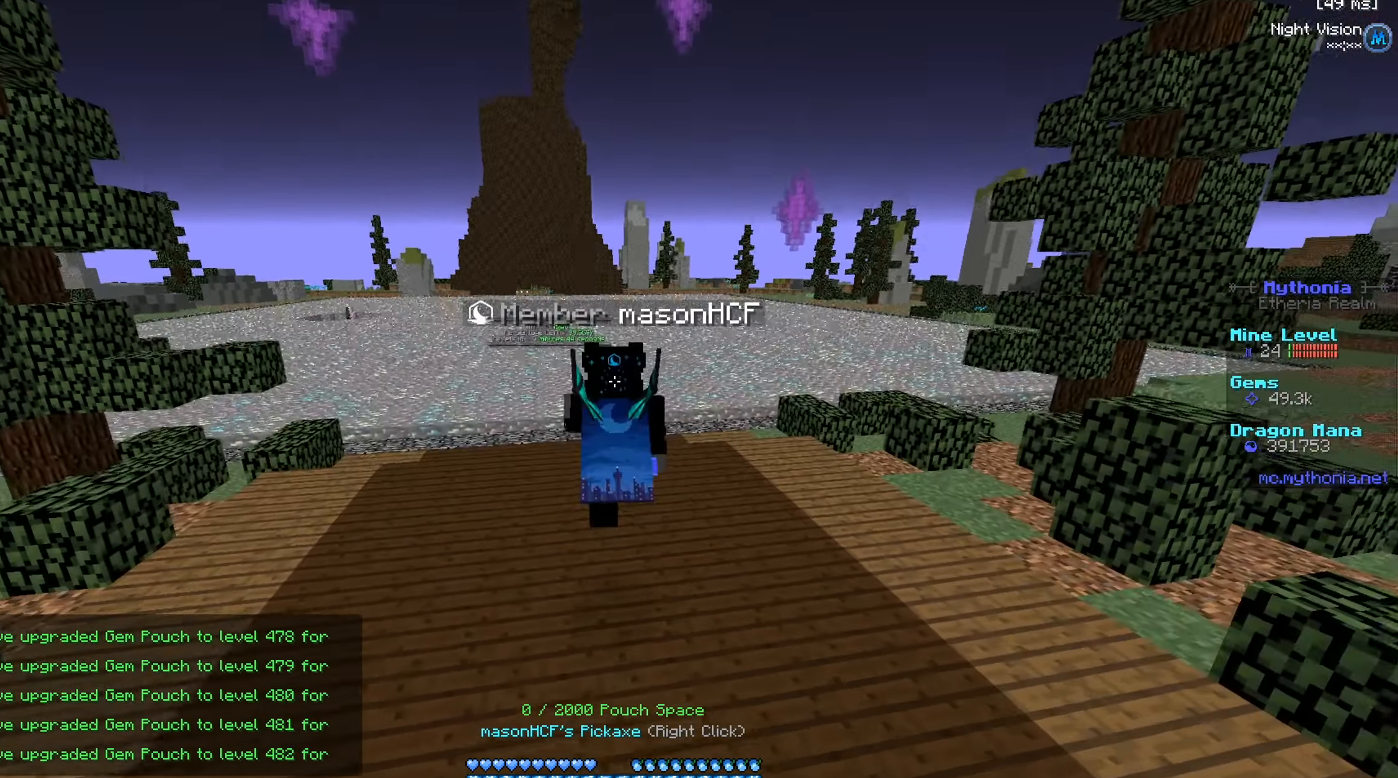
{"keys": ["w"], "mouse": [], "events": []}
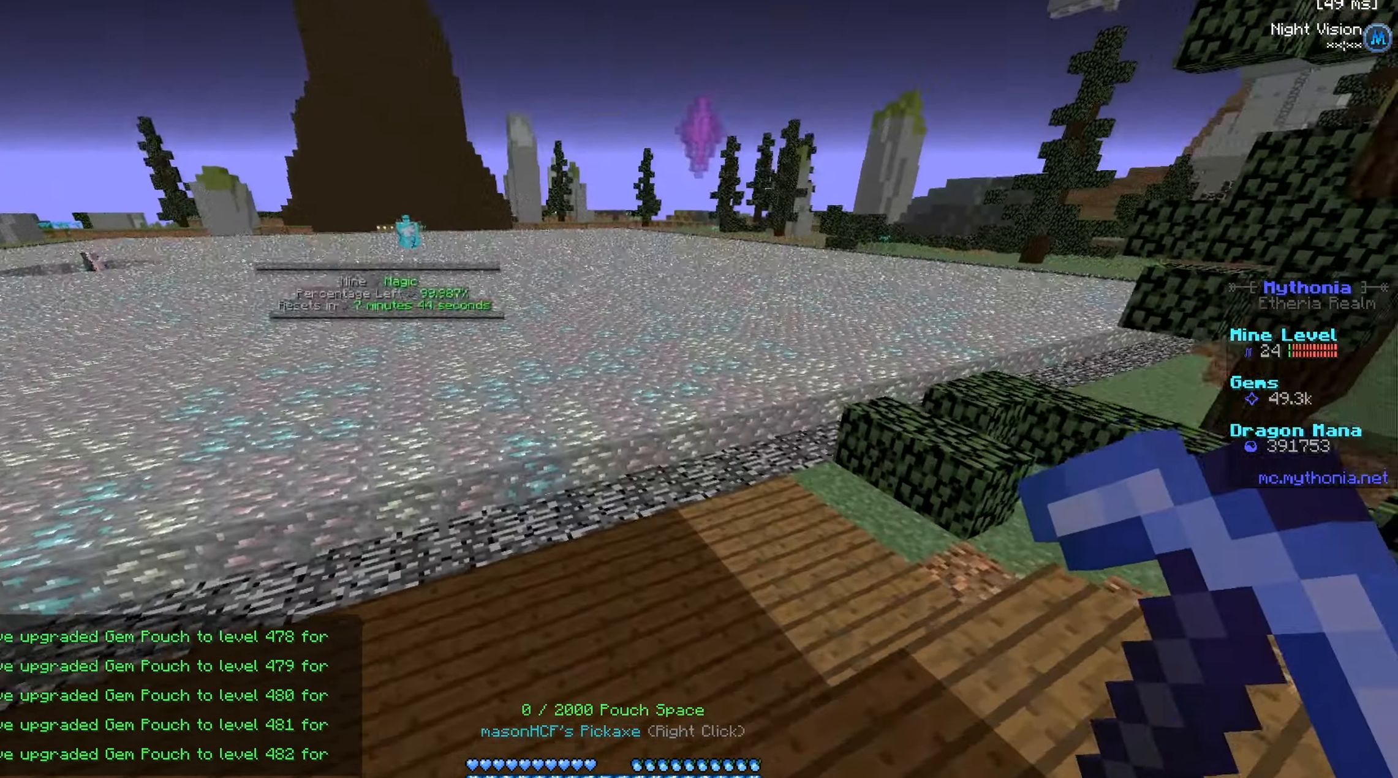
{"keys": ["a", "w"], "mouse": [], "events": [[167, "a", "down"]]}
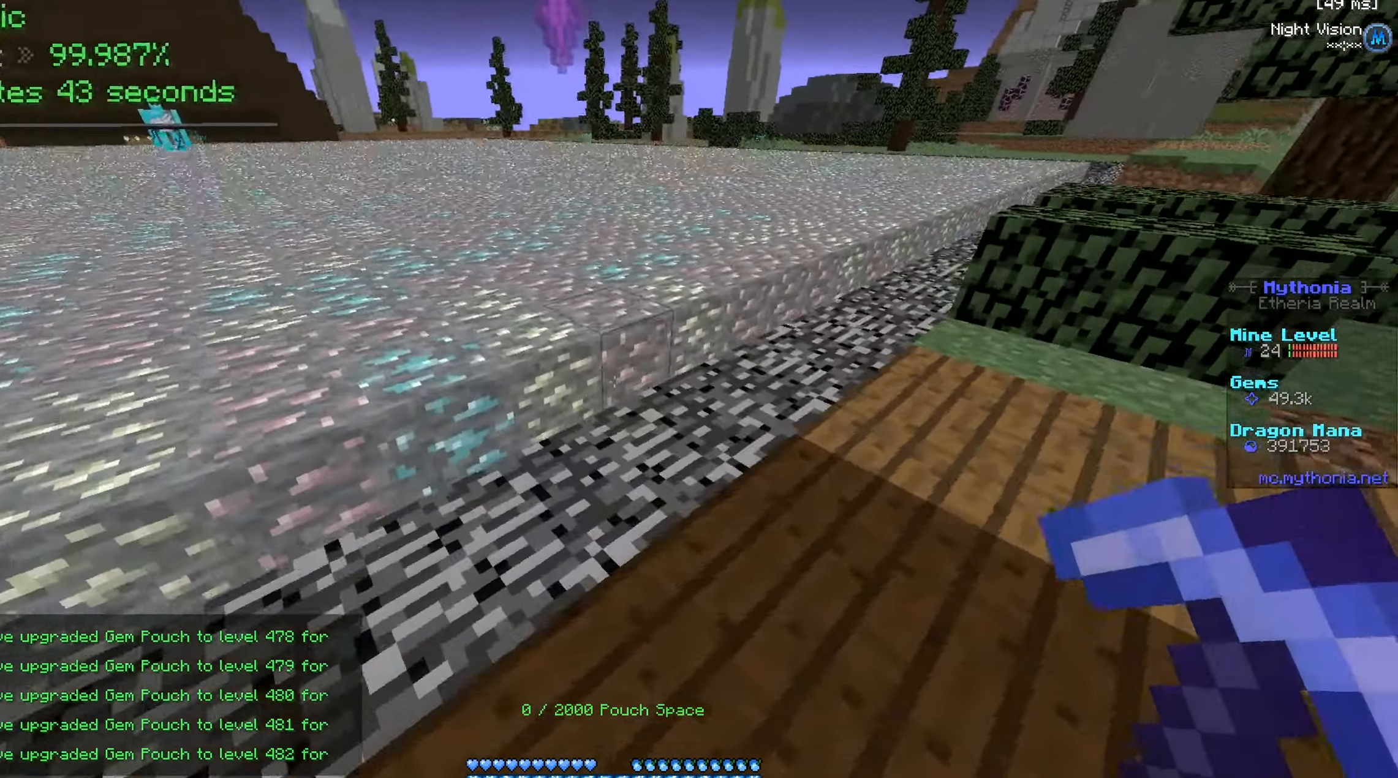
{"keys": ["a", "w"], "mouse": [], "events": []}
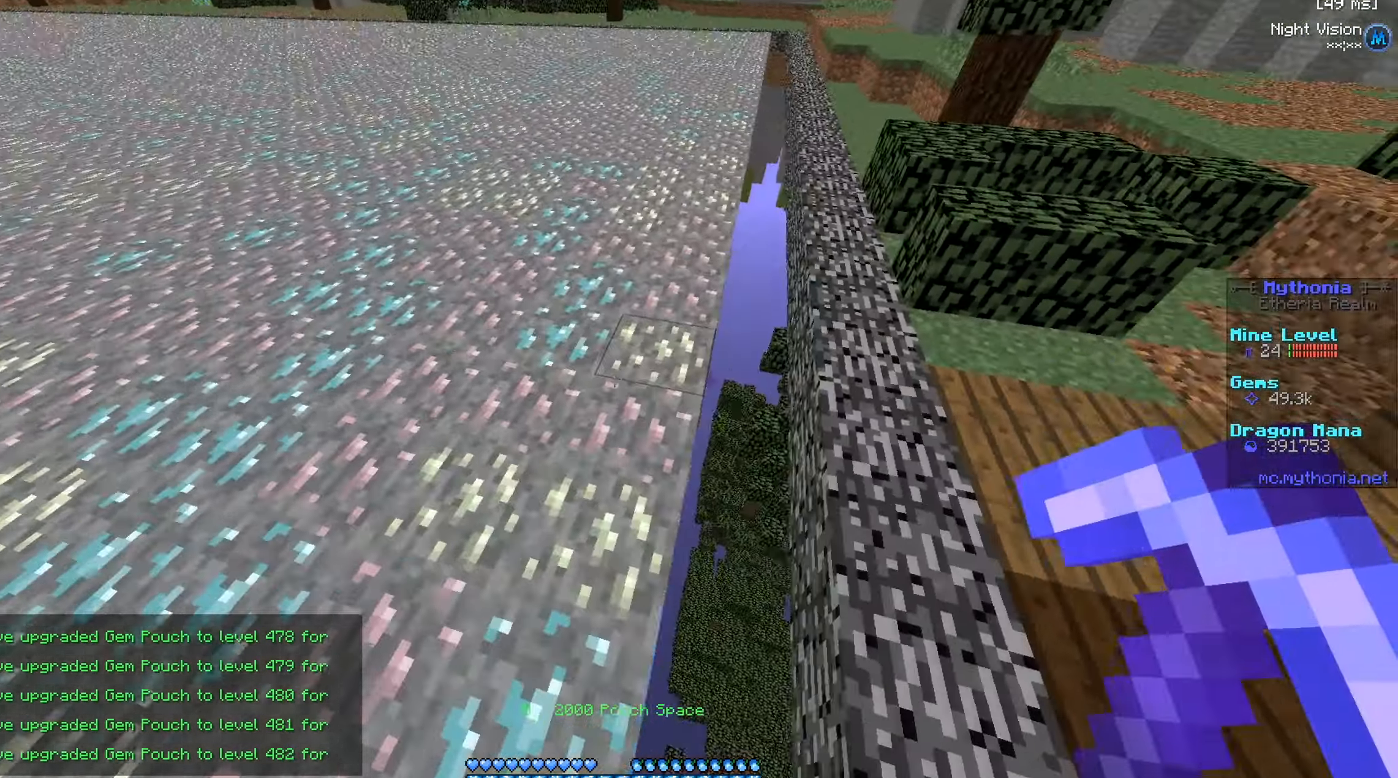
{"keys": ["a", "w"], "mouse": ["left"], "events": [[133, "mouse_left", "down"]]}
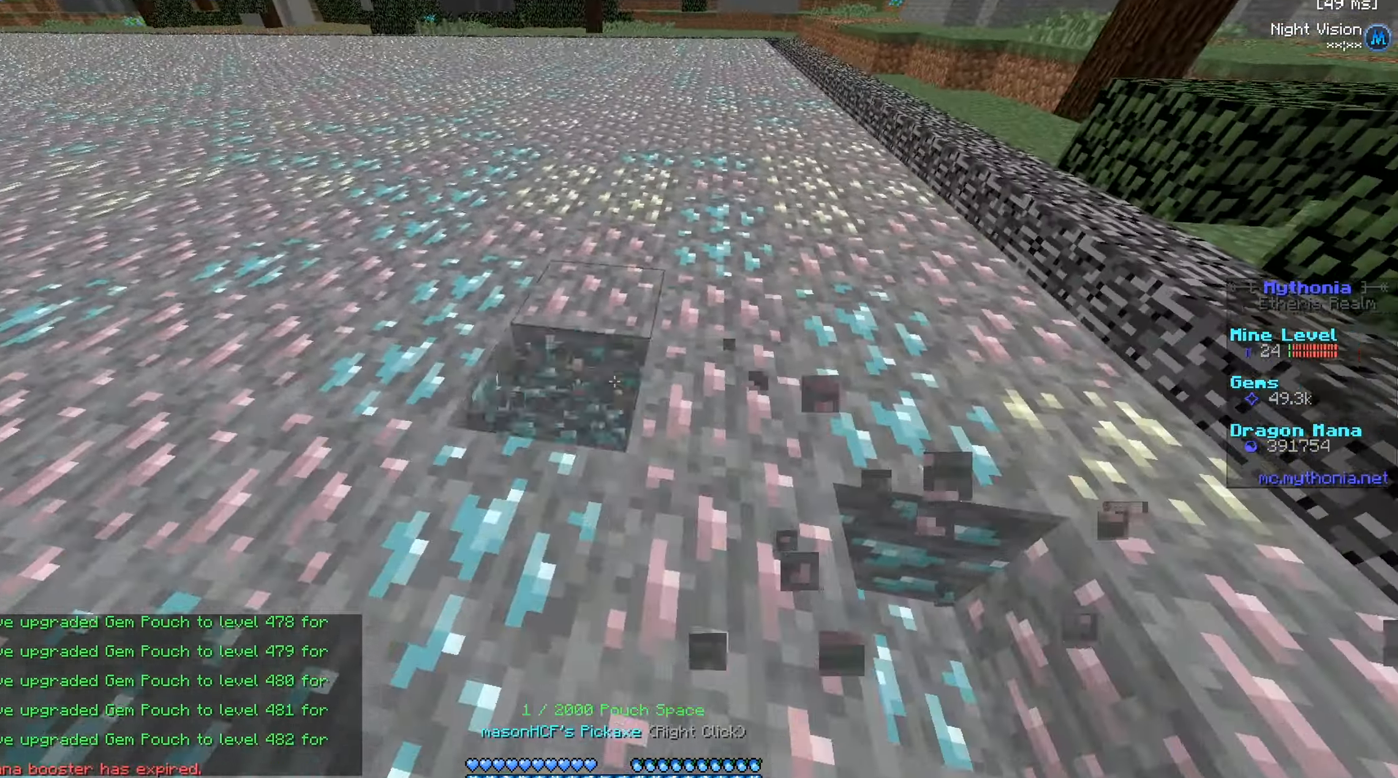
{"keys": ["a", "w"], "mouse": ["left"], "events": []}
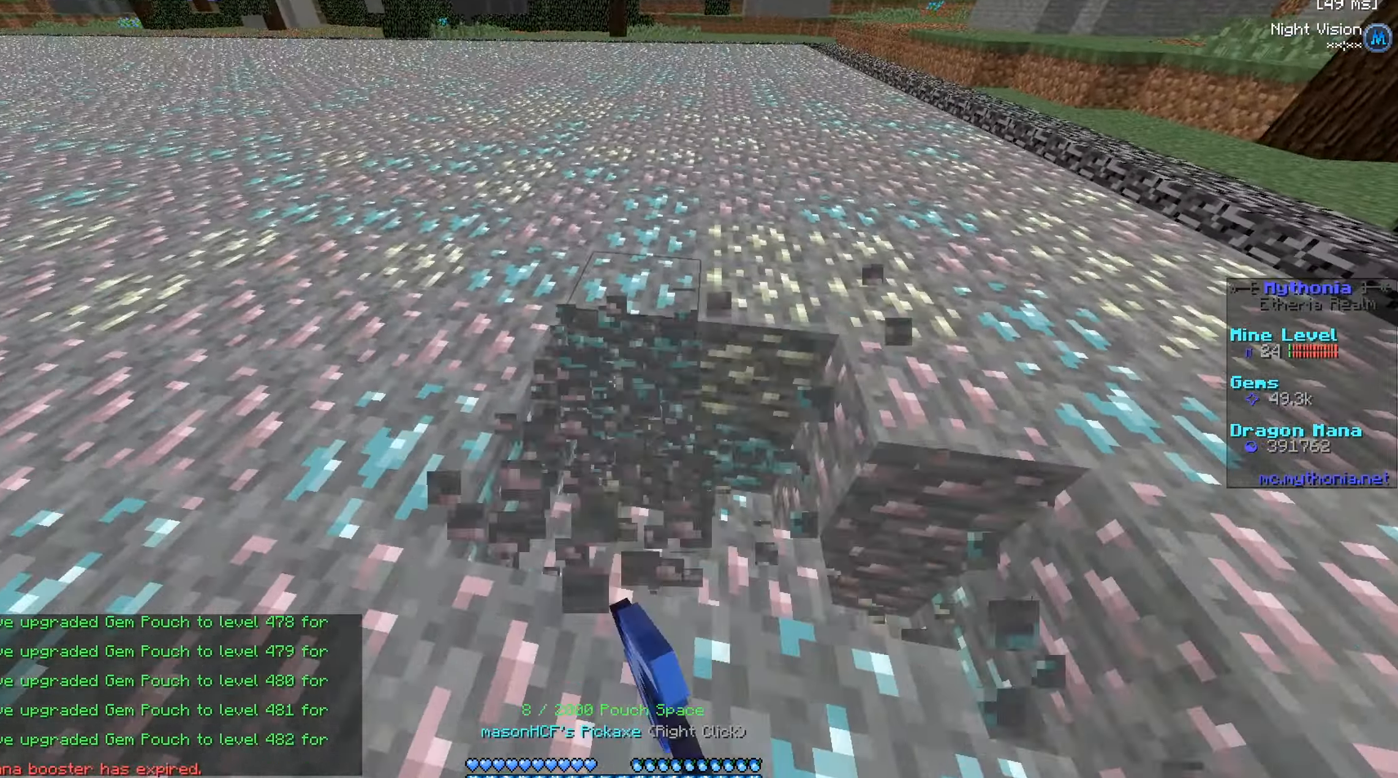
{"keys": ["a", "w"], "mouse": ["left"], "events": []}
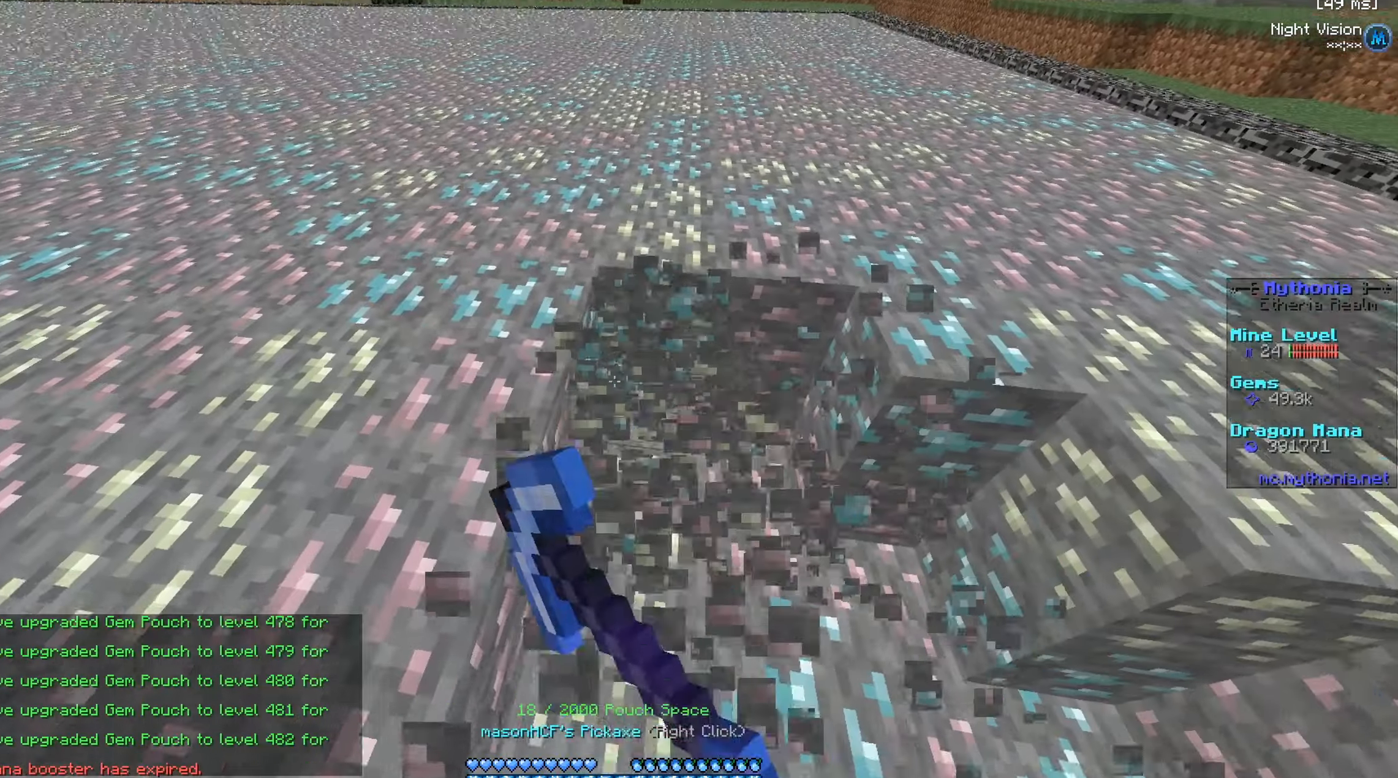
{"keys": ["a", "w"], "mouse": ["left"], "events": []}
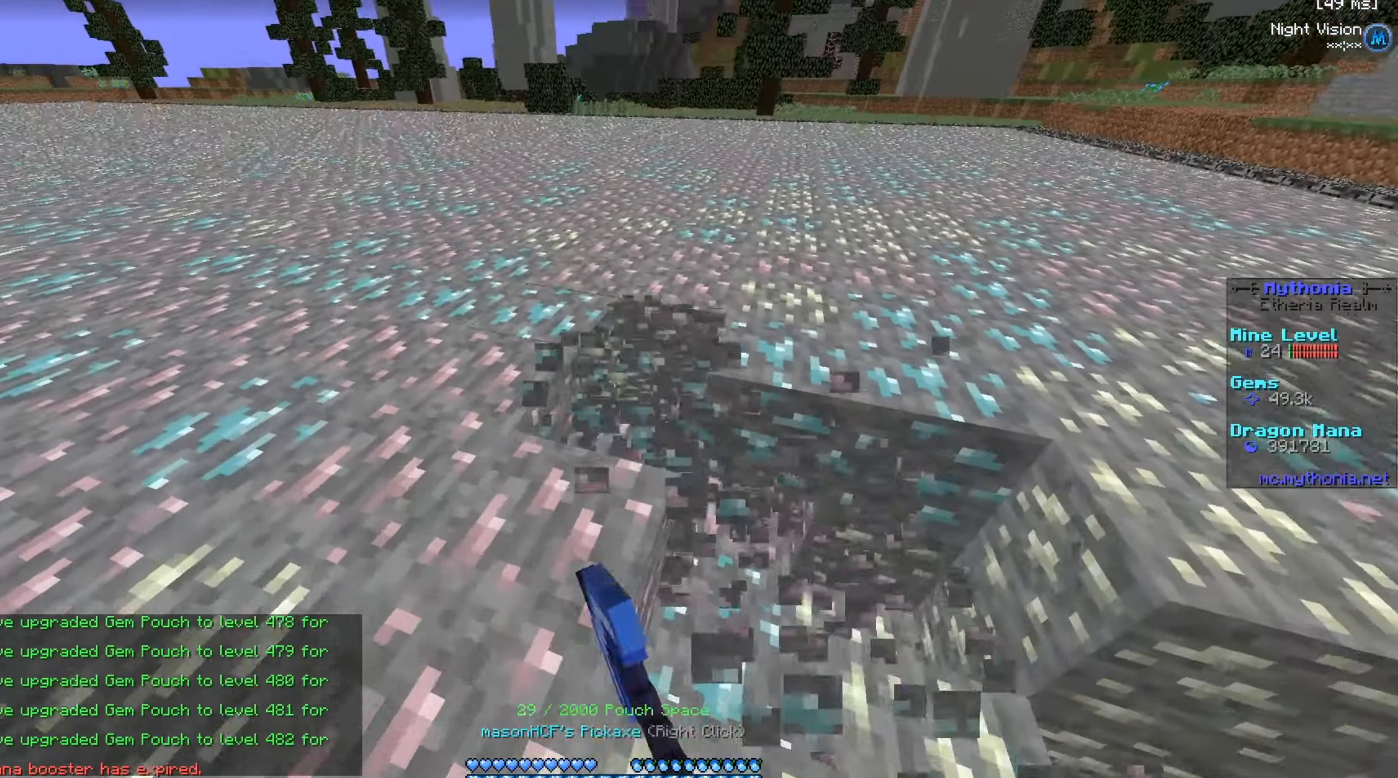
{"keys": ["a", "w"], "mouse": ["left"], "events": []}
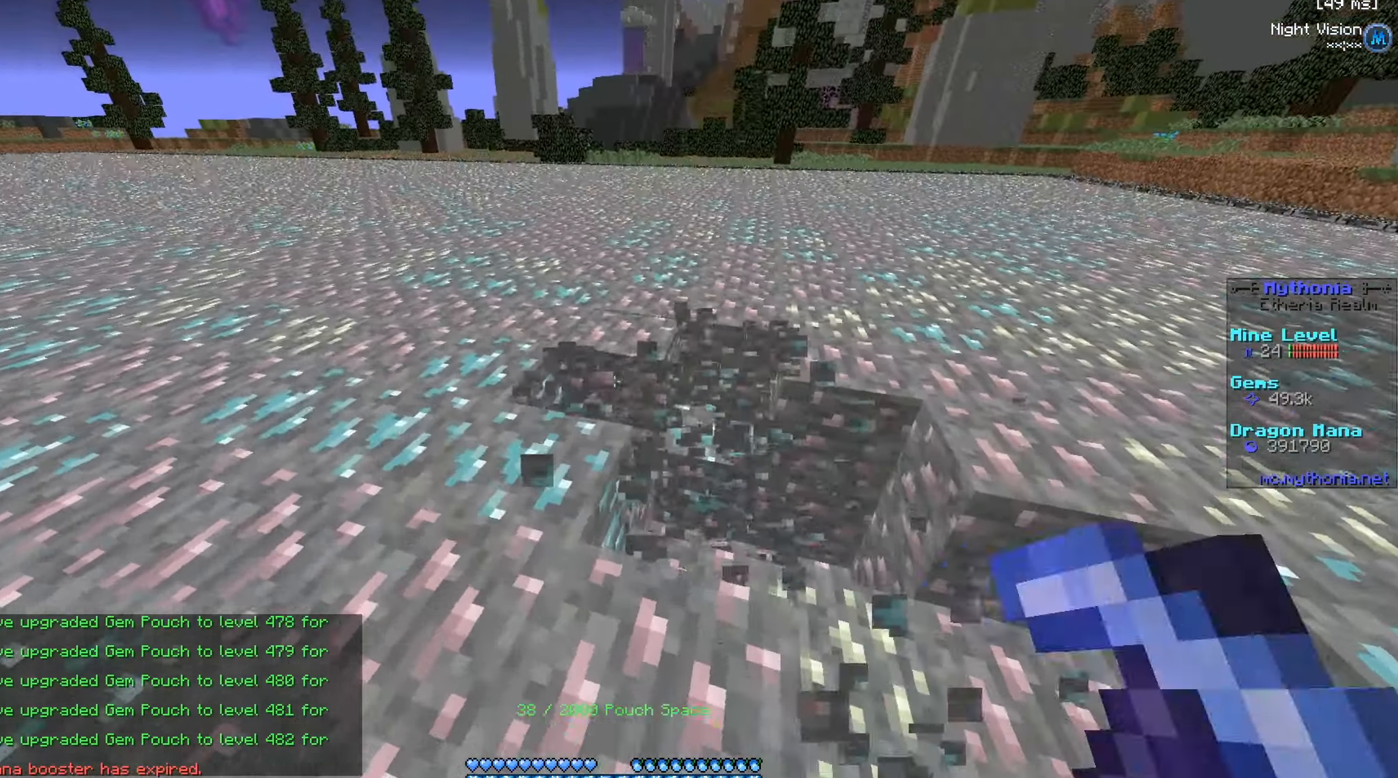
{"keys": ["a", "w"], "mouse": ["left"], "events": []}
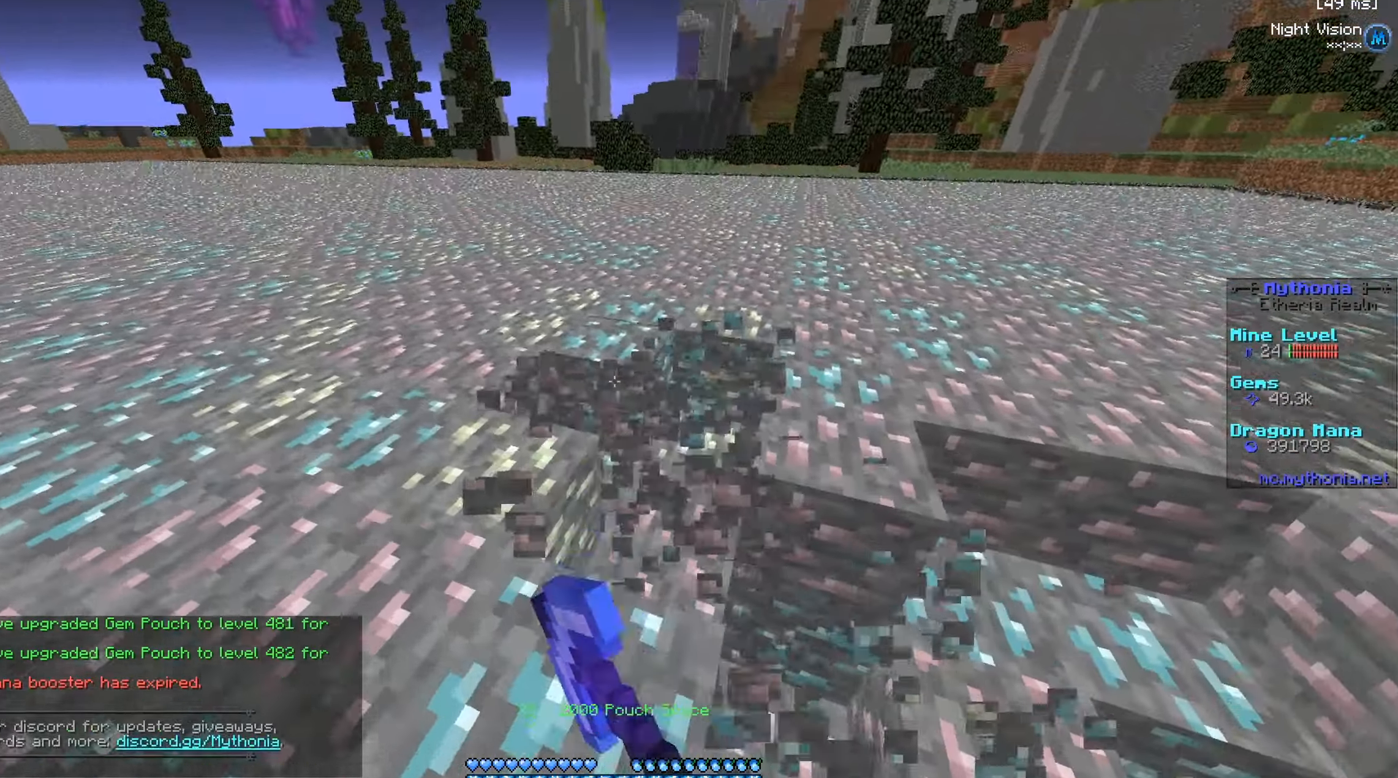
{"keys": ["a", "w"], "mouse": ["left"], "events": []}
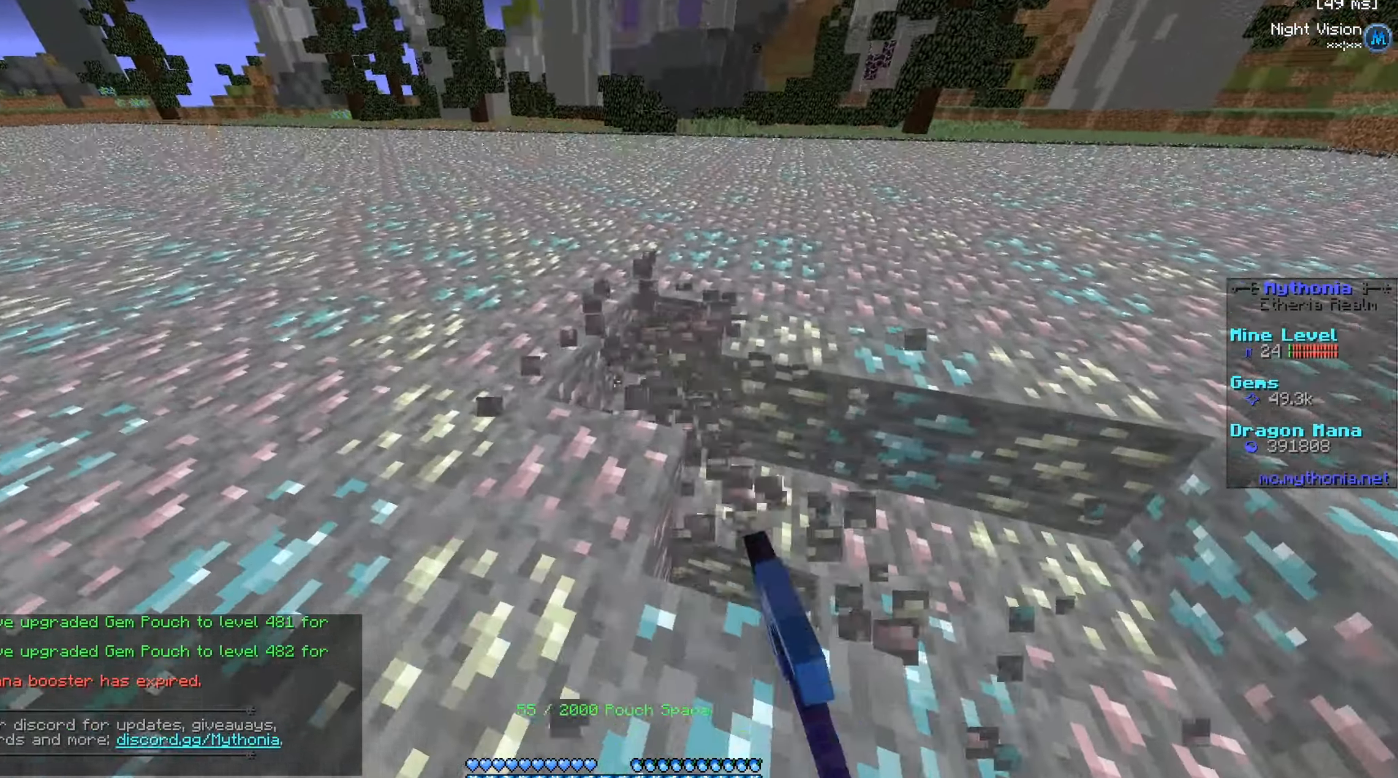
{"keys": ["a", "w"], "mouse": ["left"], "events": []}
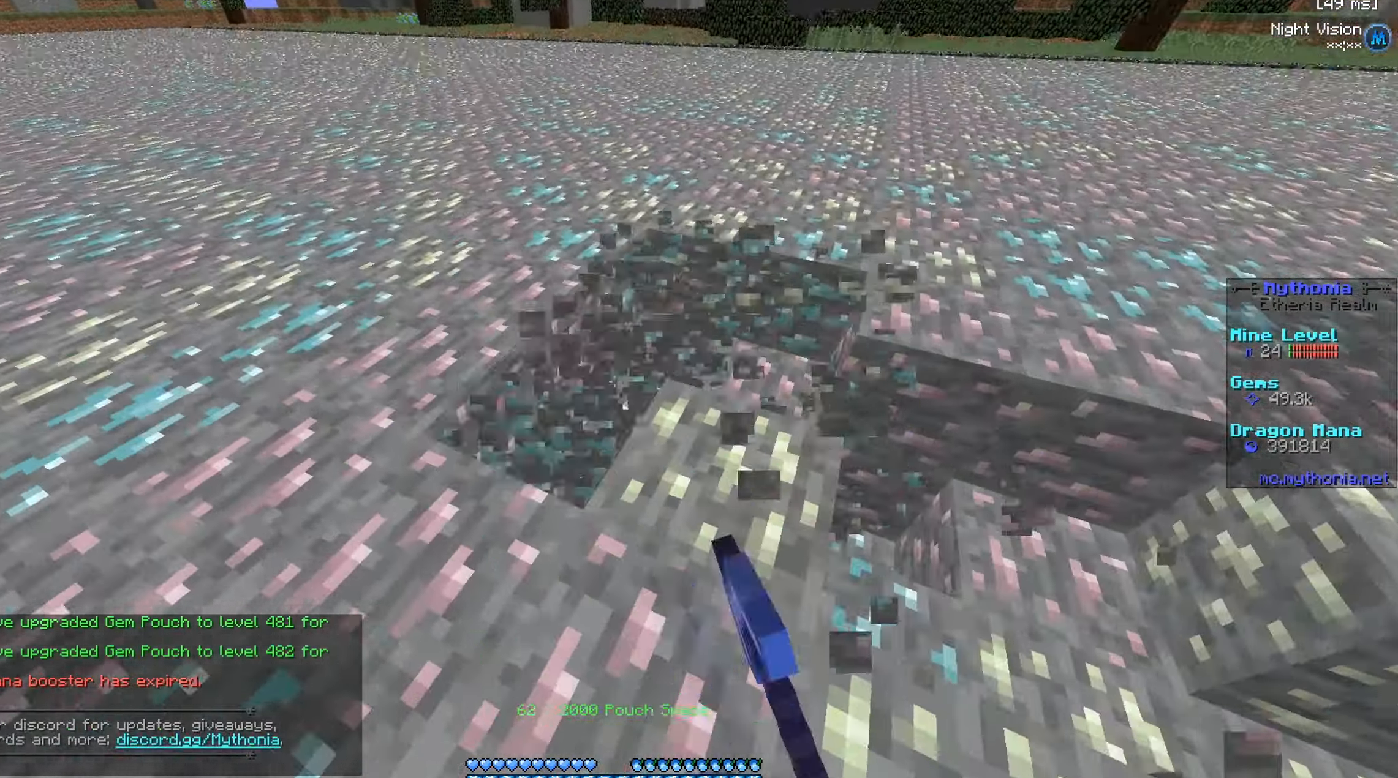
{"keys": ["a", "w"], "mouse": ["left"], "events": []}
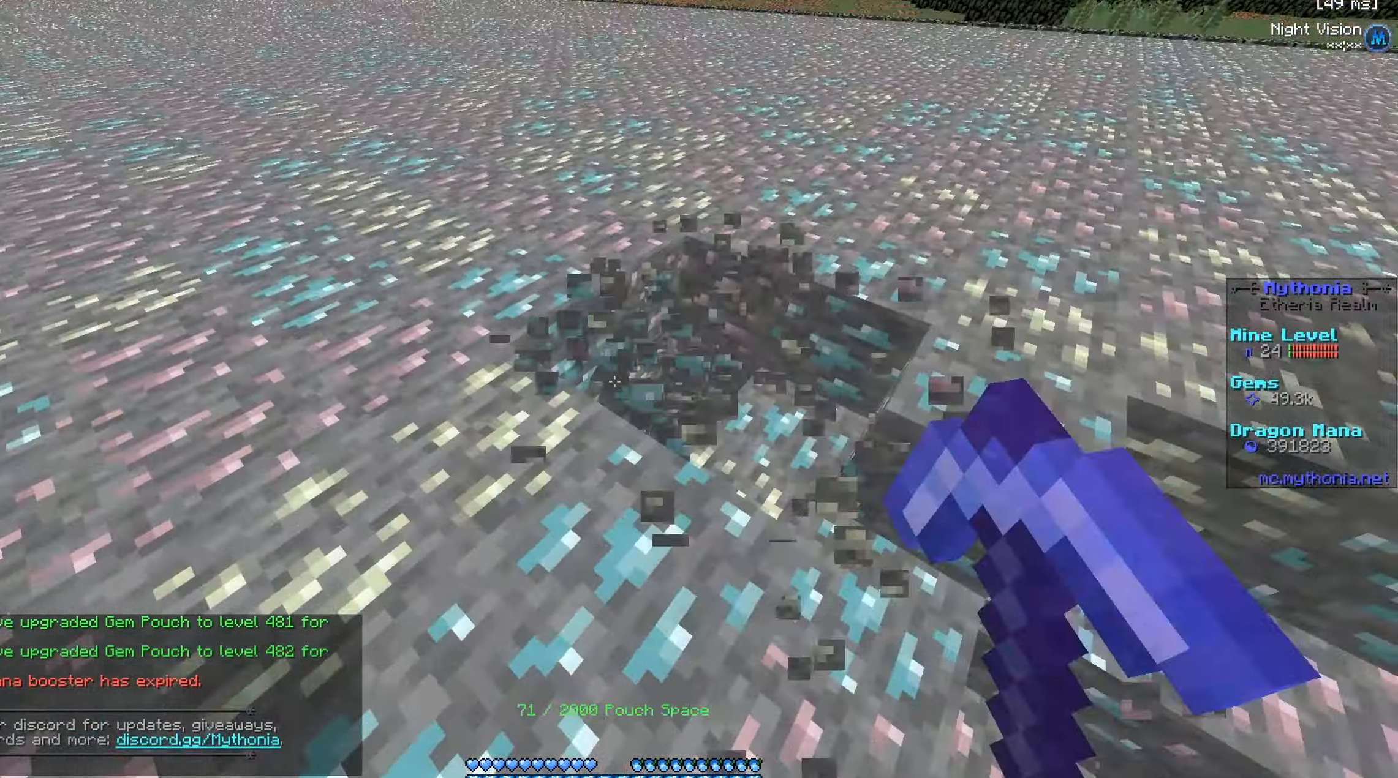
{"keys": ["a", "w"], "mouse": ["left"], "events": []}
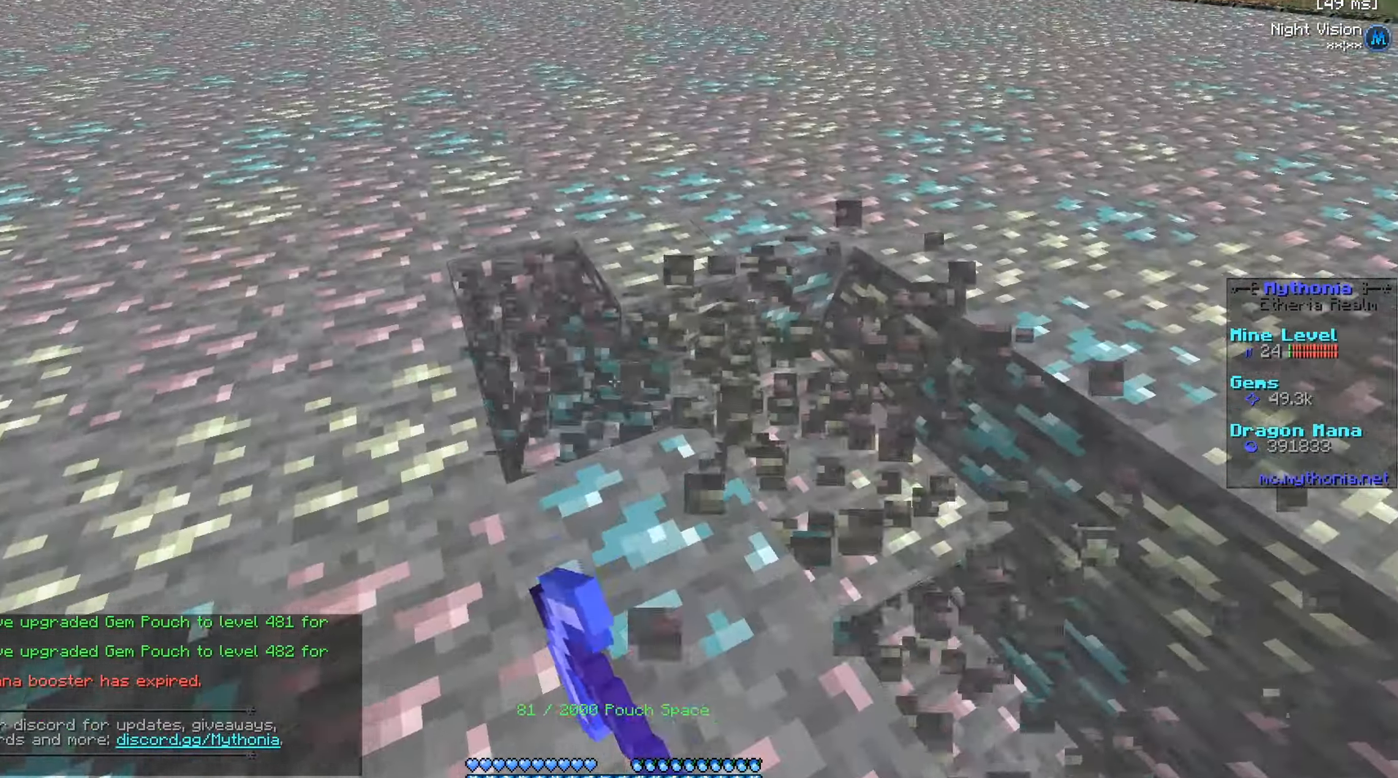
{"keys": ["a", "w"], "mouse": ["left"], "events": []}
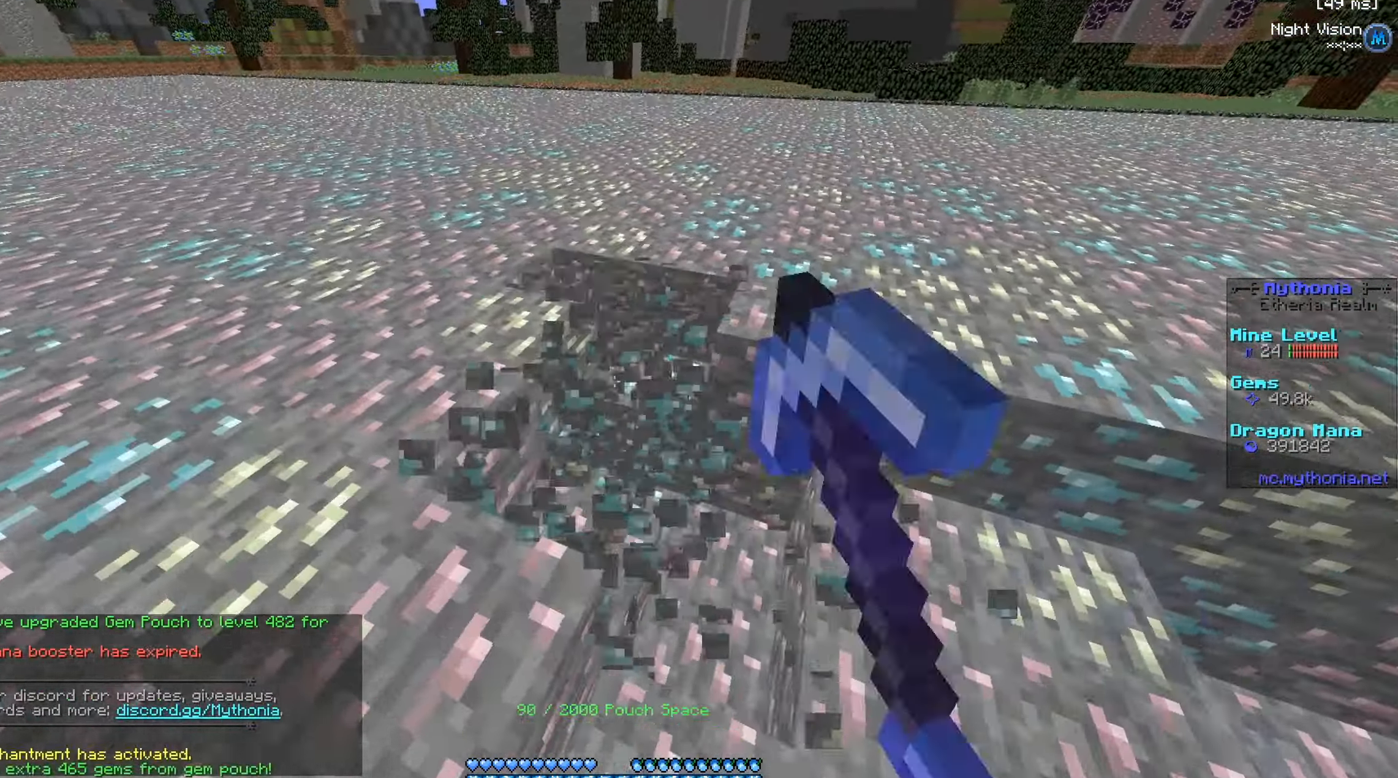
{"keys": ["a", "w"], "mouse": ["left"], "events": []}
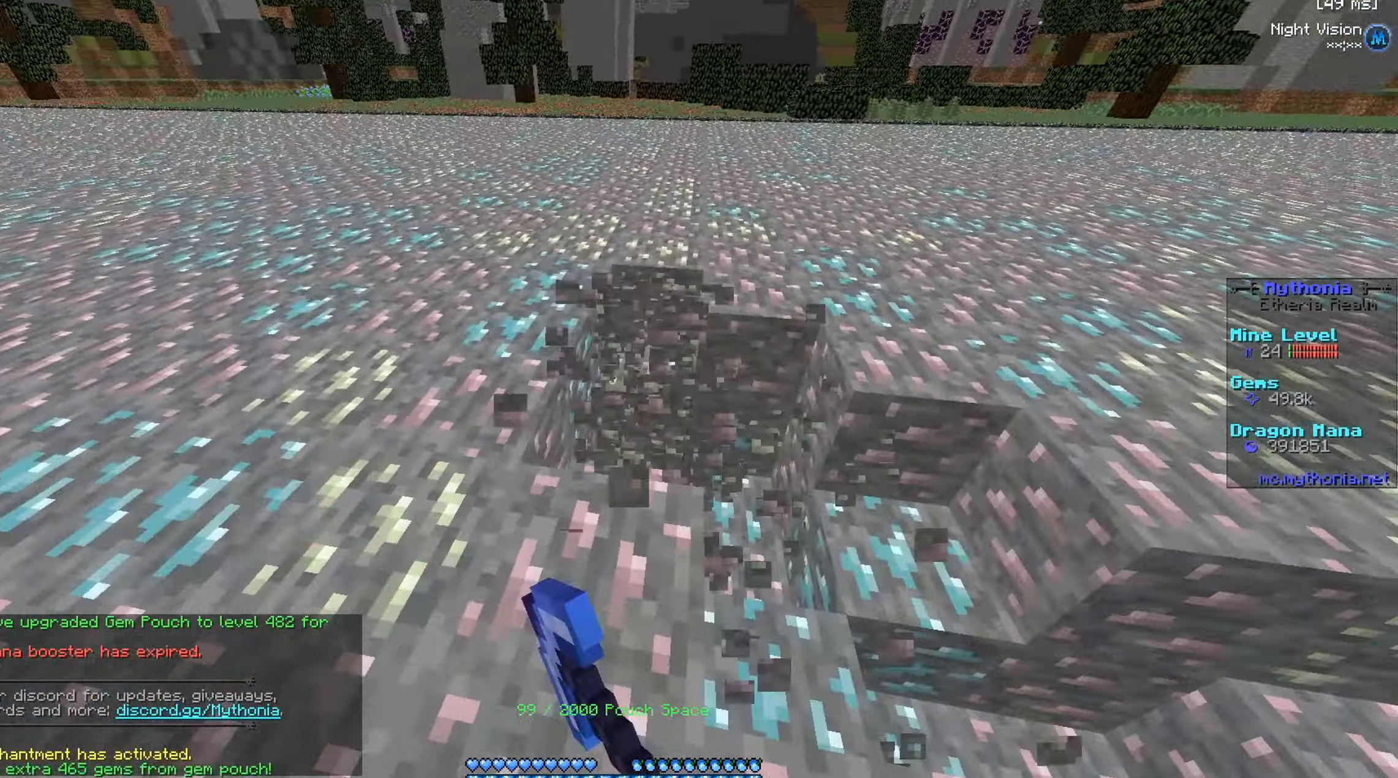
{"keys": ["a", "w"], "mouse": ["left"], "events": []}